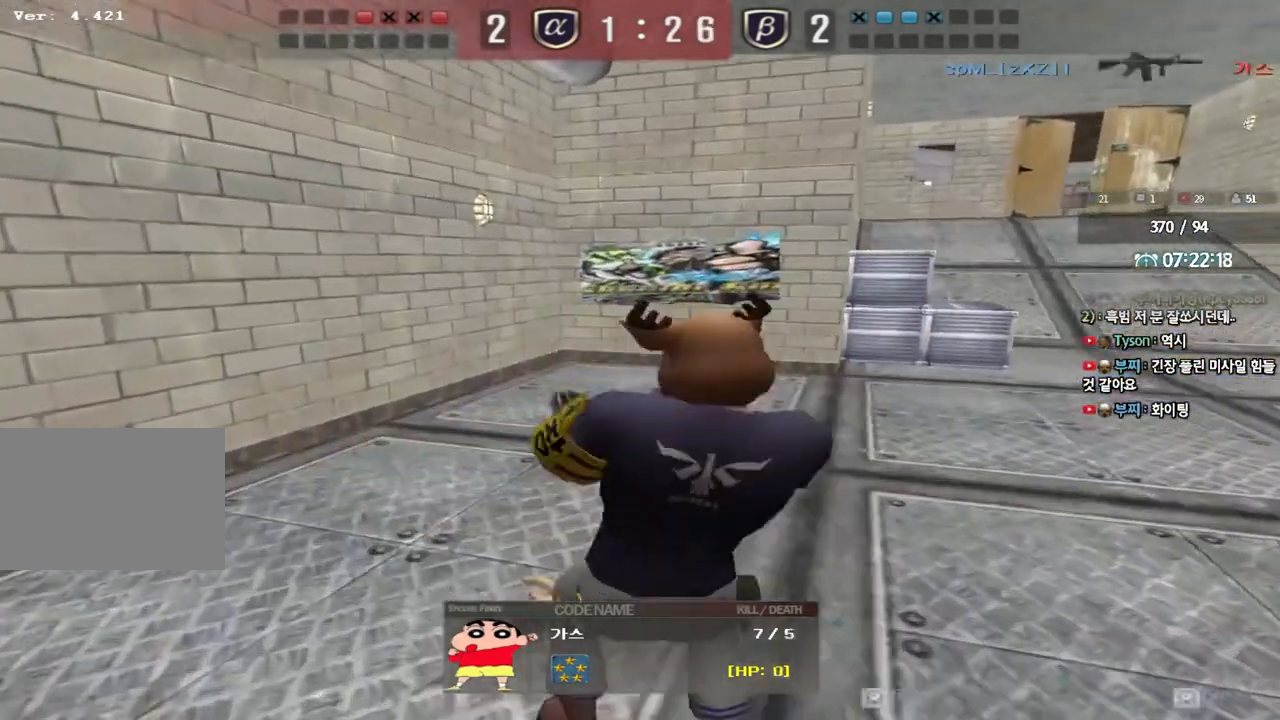
Gameplay with keyboard; each line is a JSON object with the keys held at the frame after it. "events" lists presses ("down") and releases ("up") of "a", "ctrl", "d", "e", "f", "q", "r", "s", "shift", "space", "tab" and "w" between this image and that frame as [ms after this image, input, new state], when the widget could be followed in between. No other keys are recorded. Mouse input is not recorded.
{"keys": ["tab"], "events": [[467, "tab", "down"]]}
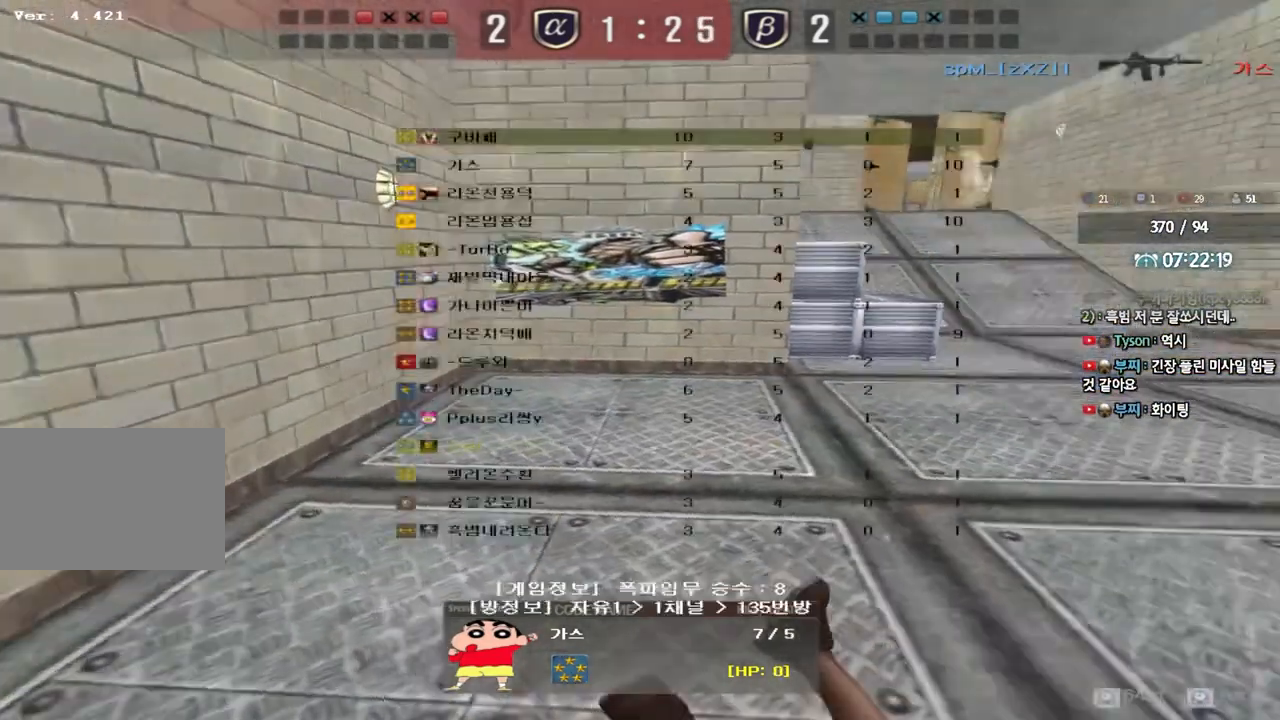
{"keys": [], "events": [[150, "tab", "up"]]}
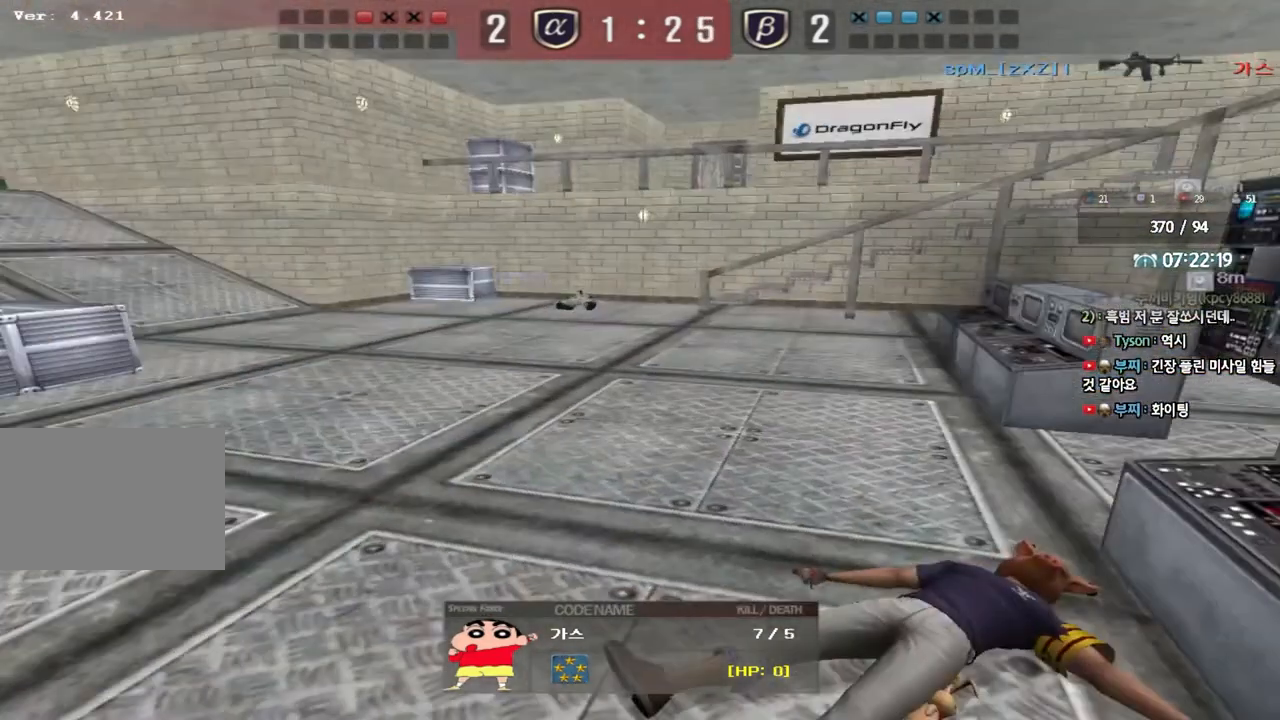
{"keys": [], "events": []}
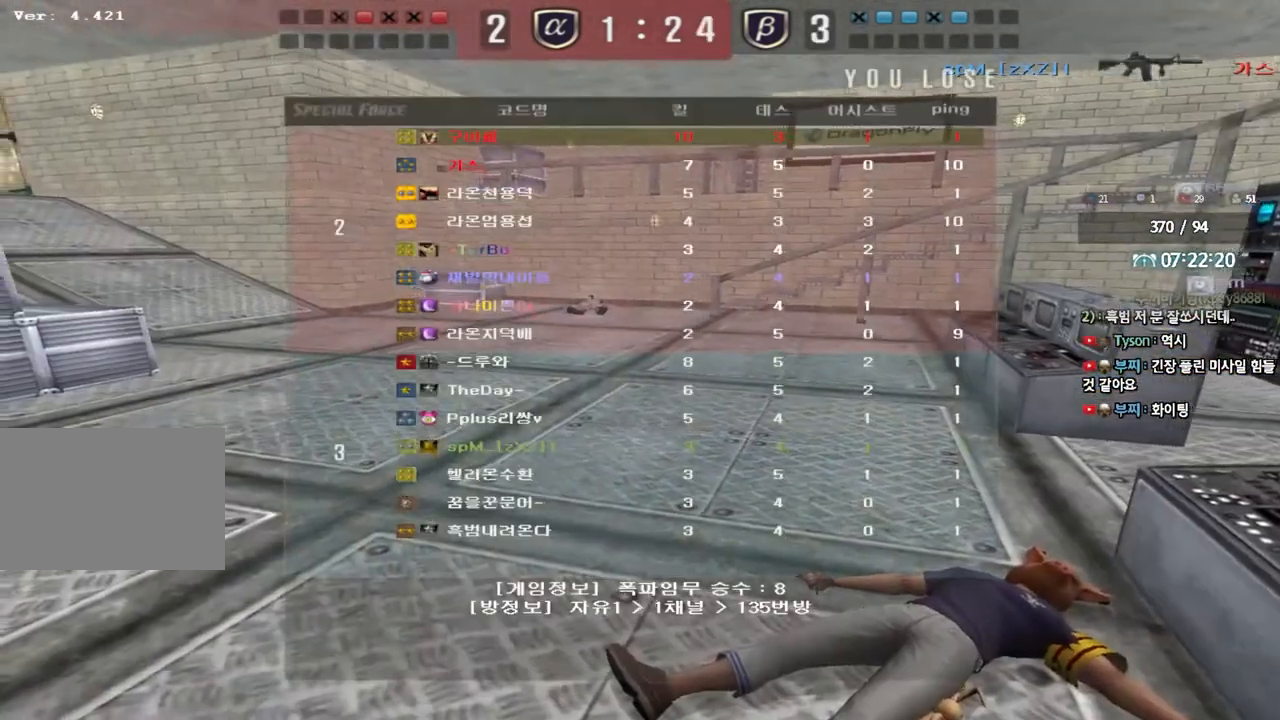
{"keys": [], "events": []}
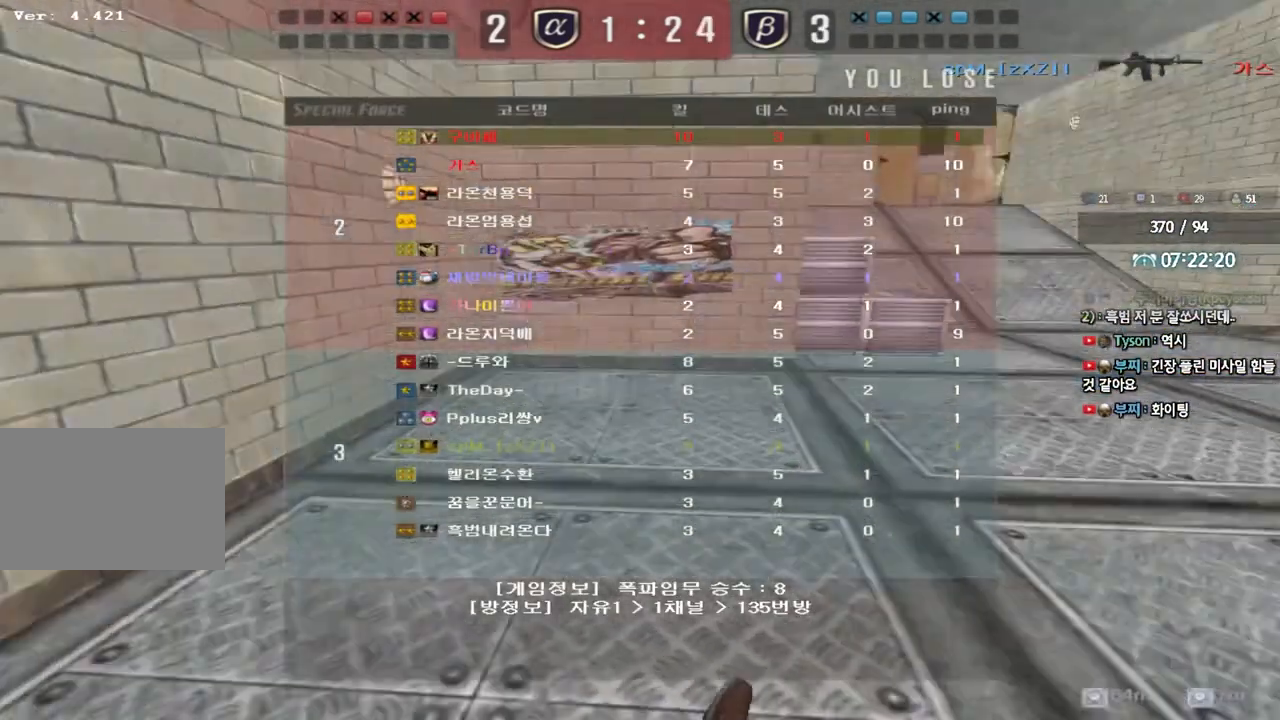
{"keys": [], "events": []}
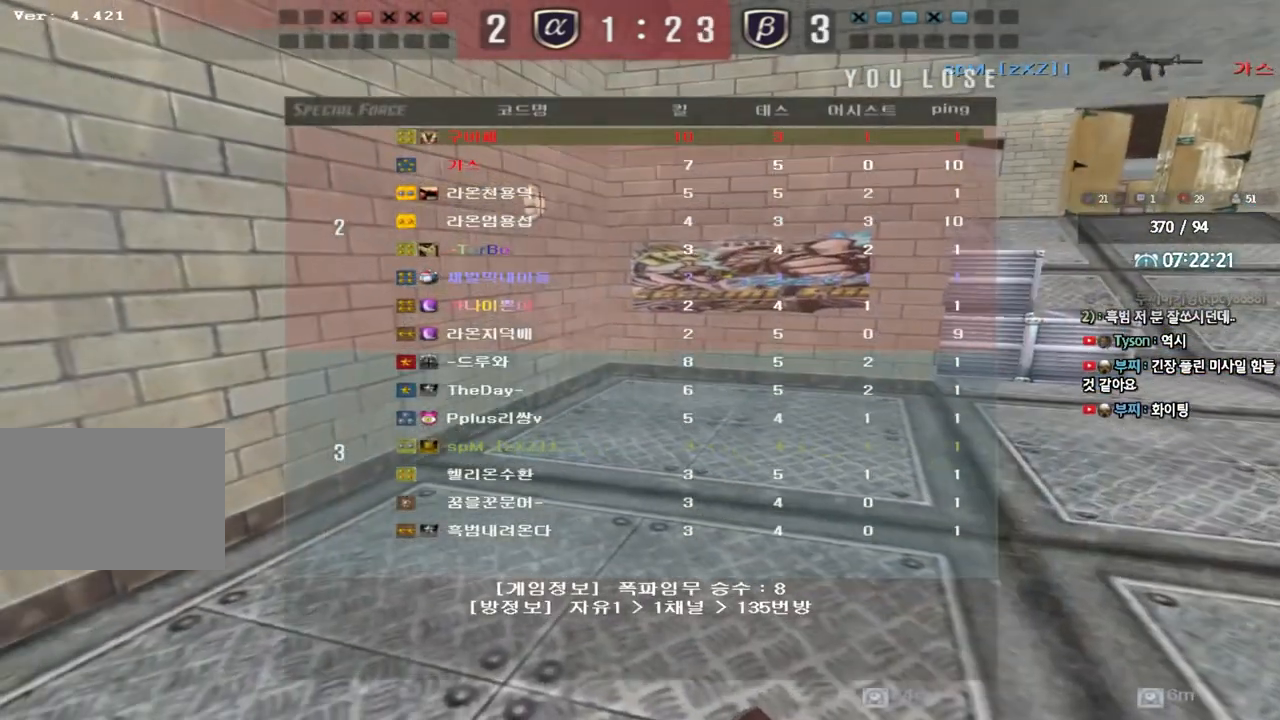
{"keys": [], "events": []}
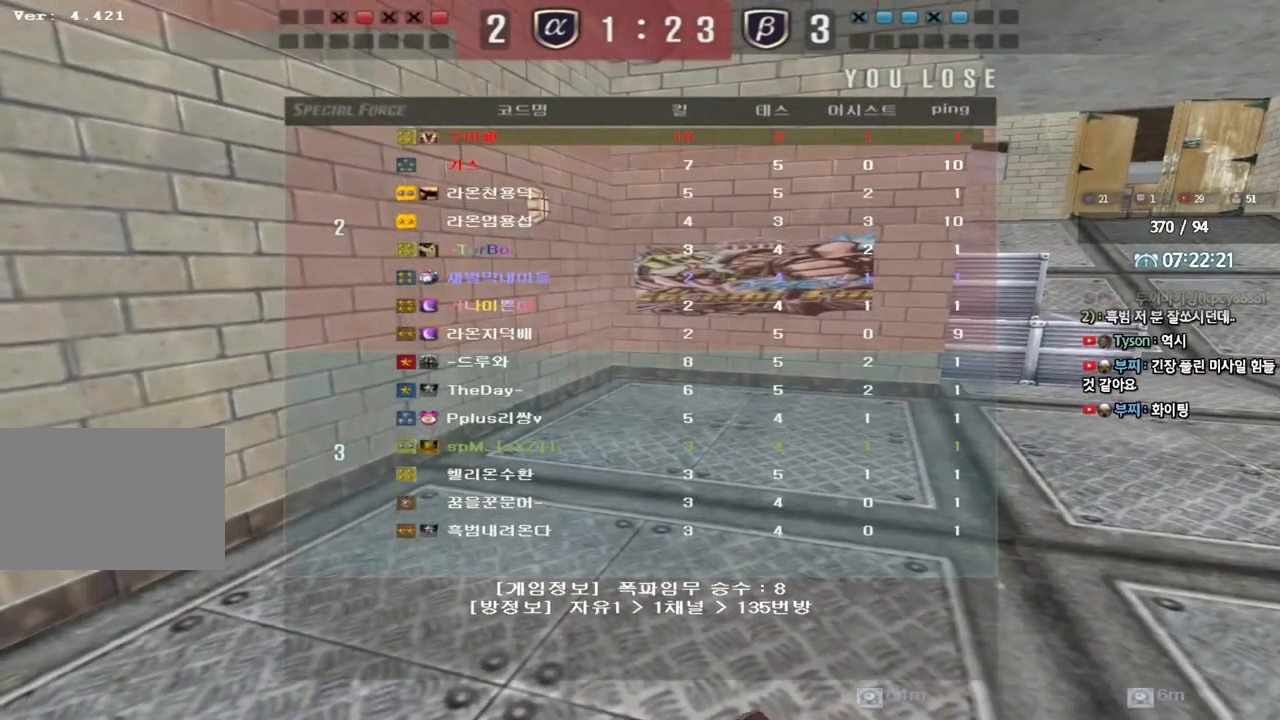
{"keys": [], "events": []}
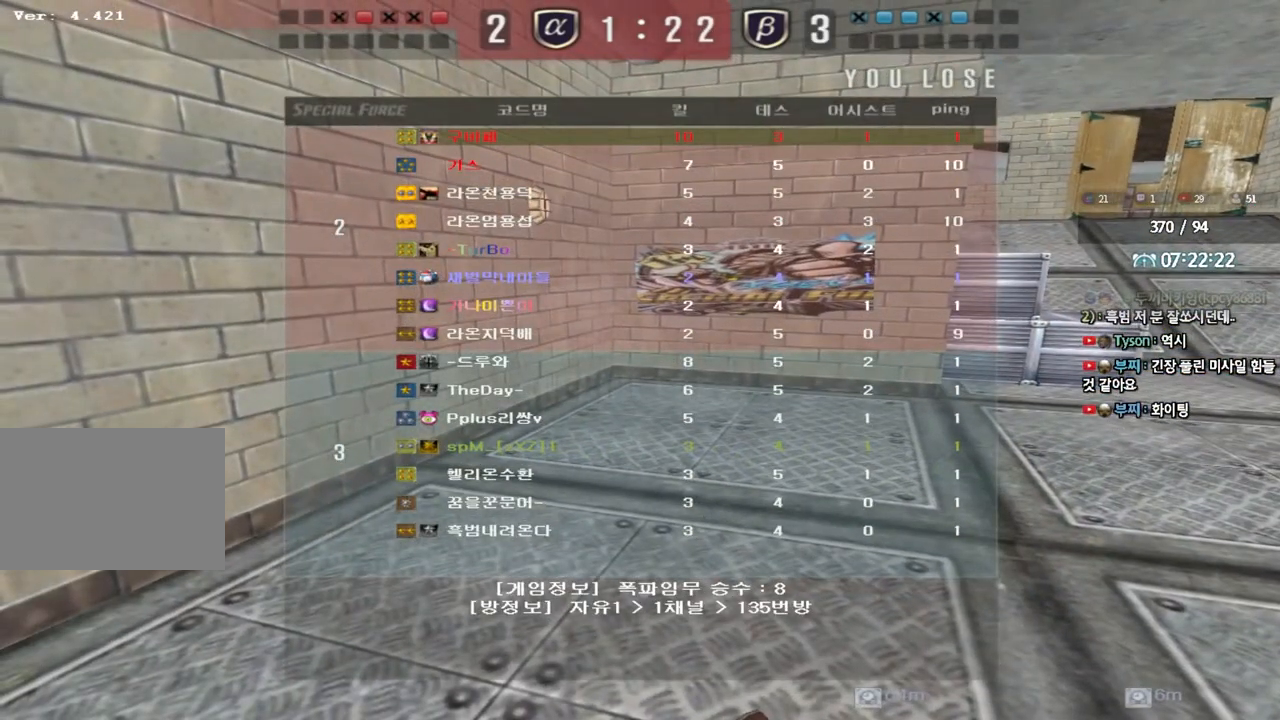
{"keys": [], "events": []}
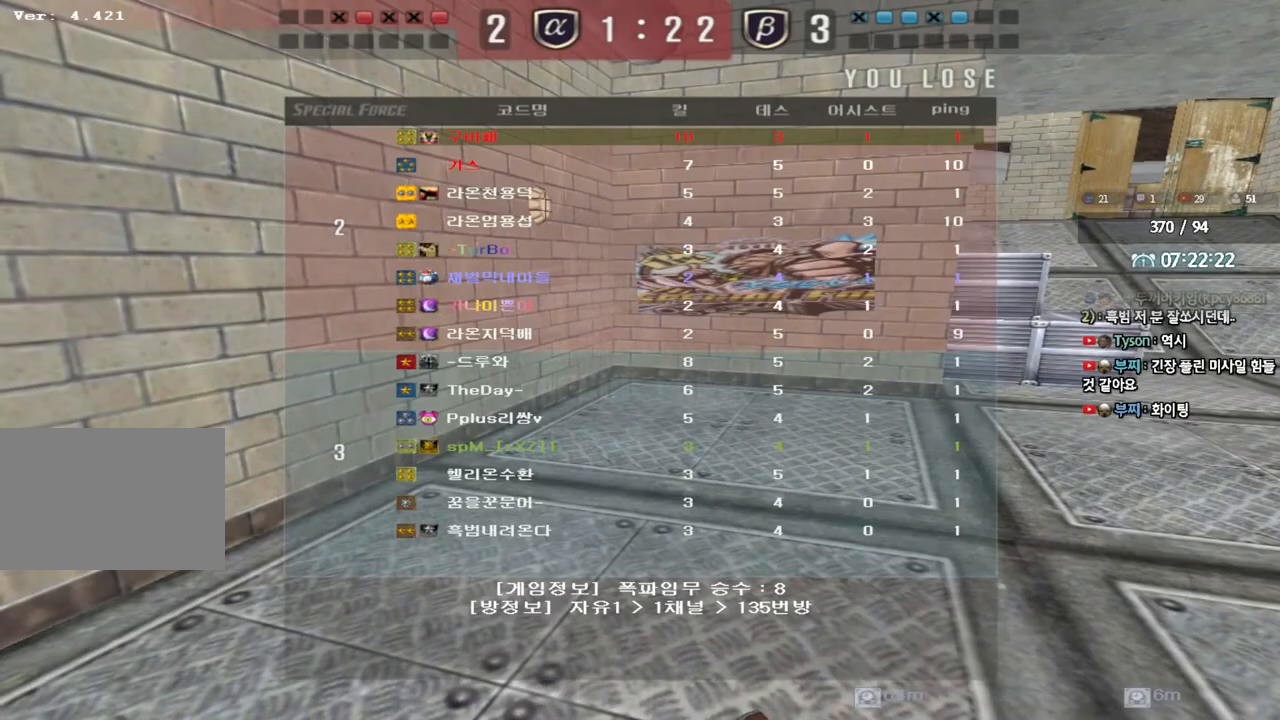
{"keys": ["a", "w"], "events": [[217, "a", "down"], [217, "w", "down"]]}
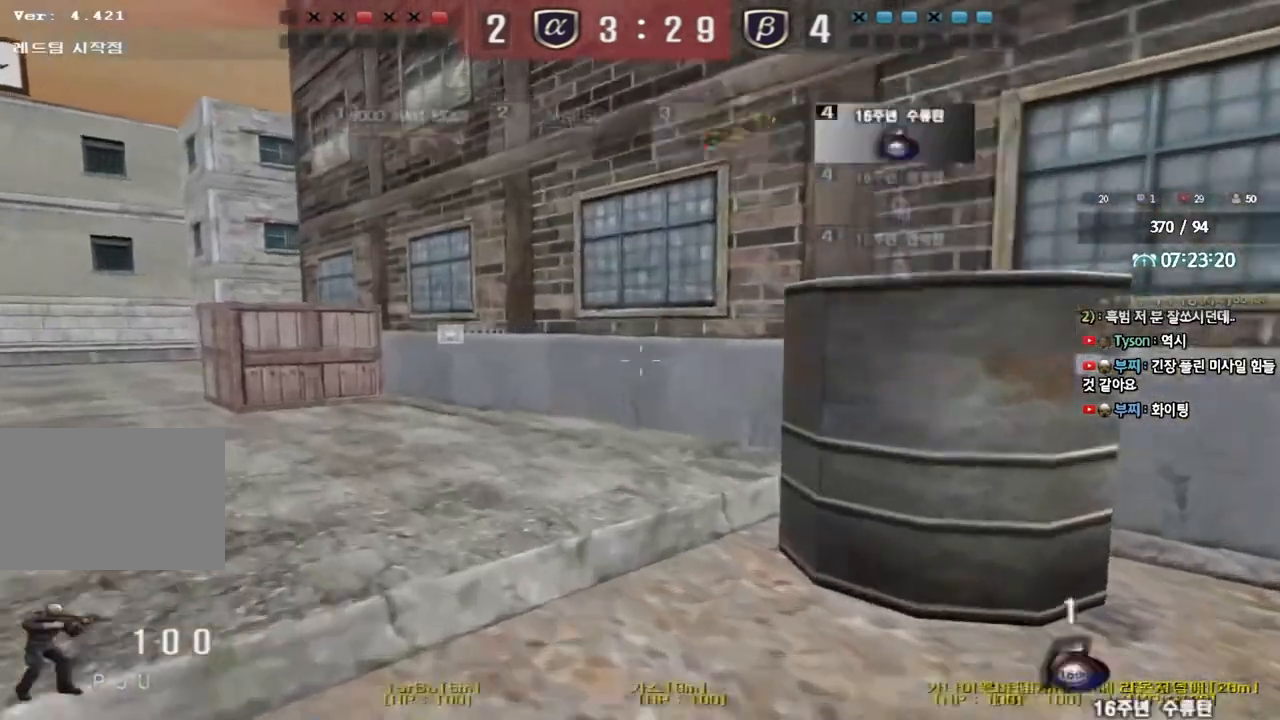
{"keys": ["a", "w"], "events": []}
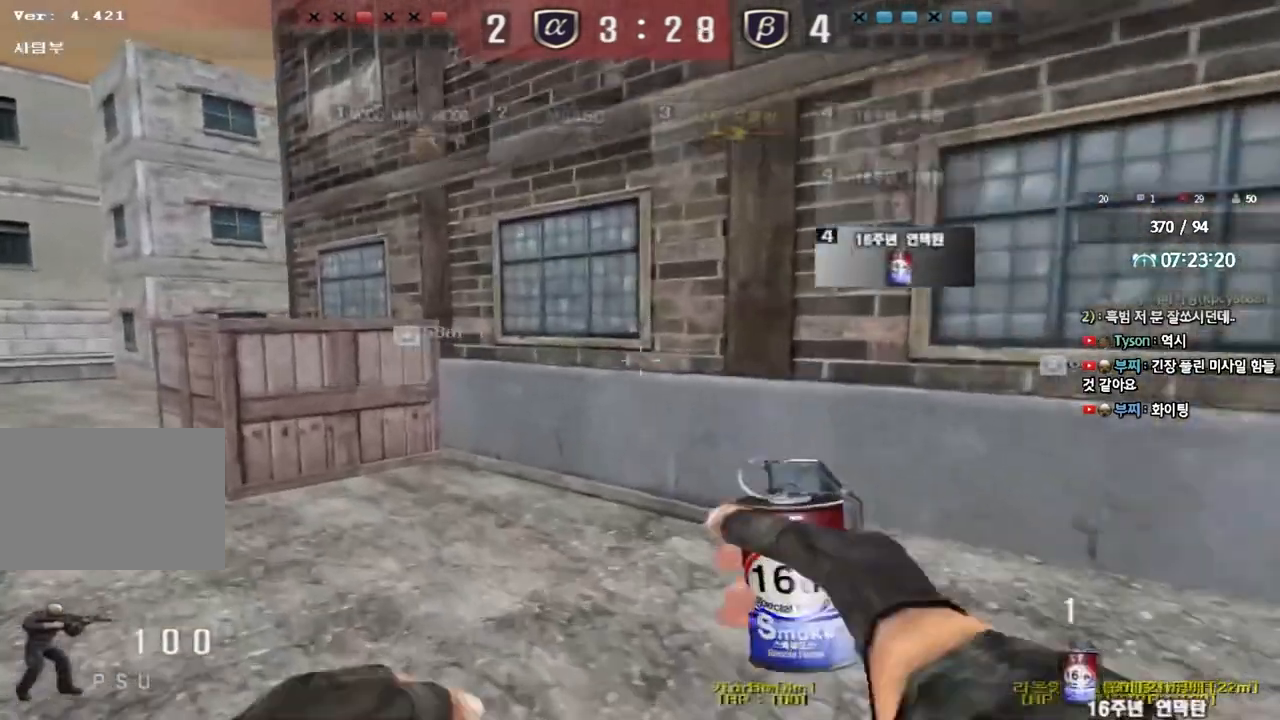
{"keys": ["a", "w"], "events": []}
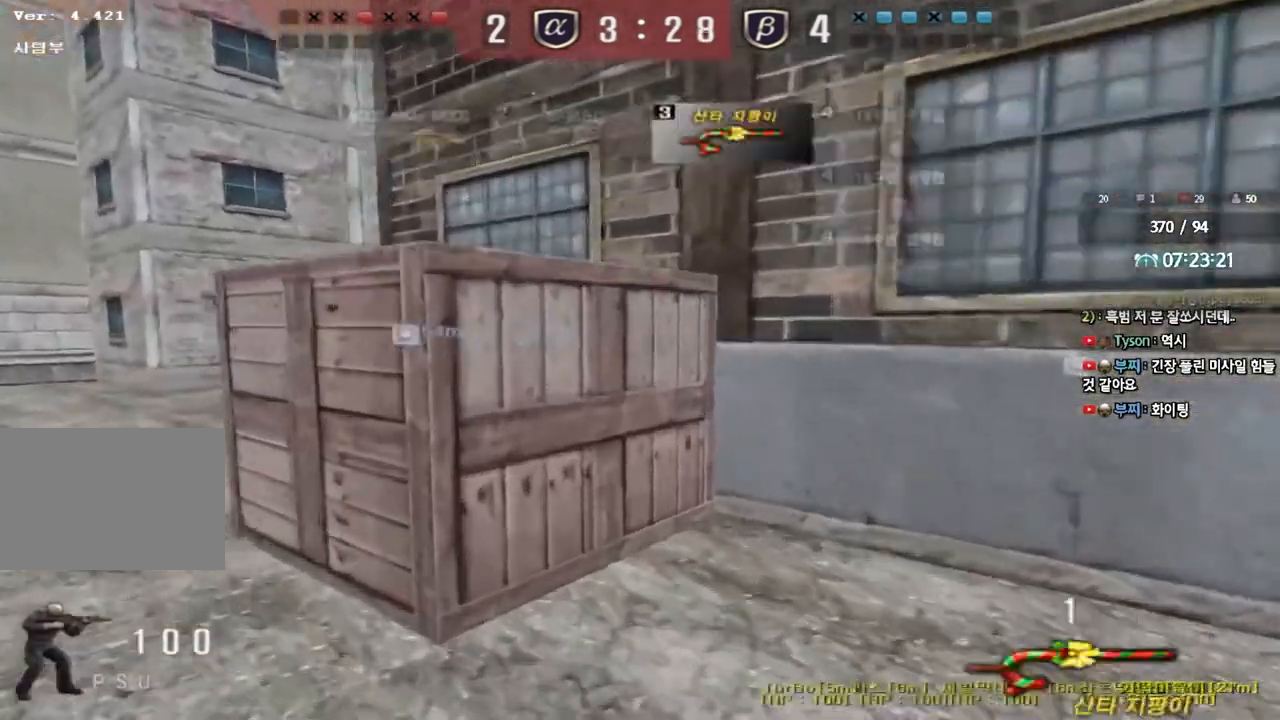
{"keys": ["a", "w"], "events": []}
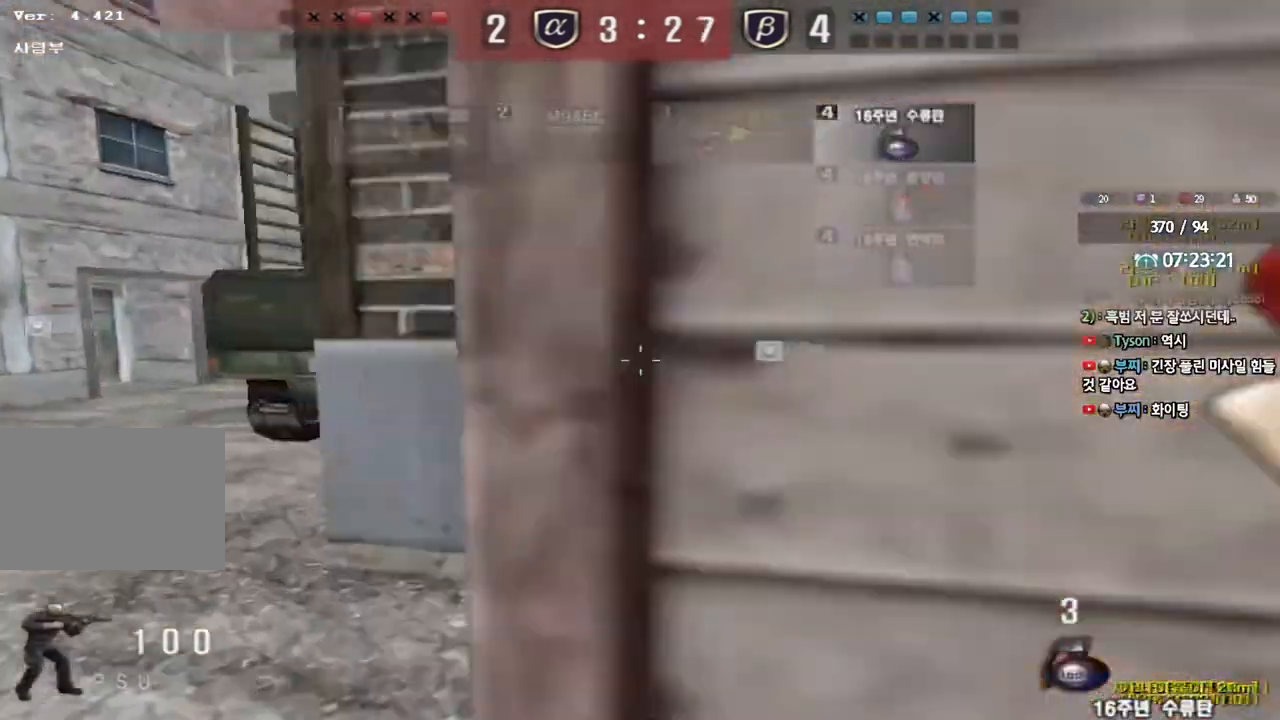
{"keys": ["a", "w"], "events": []}
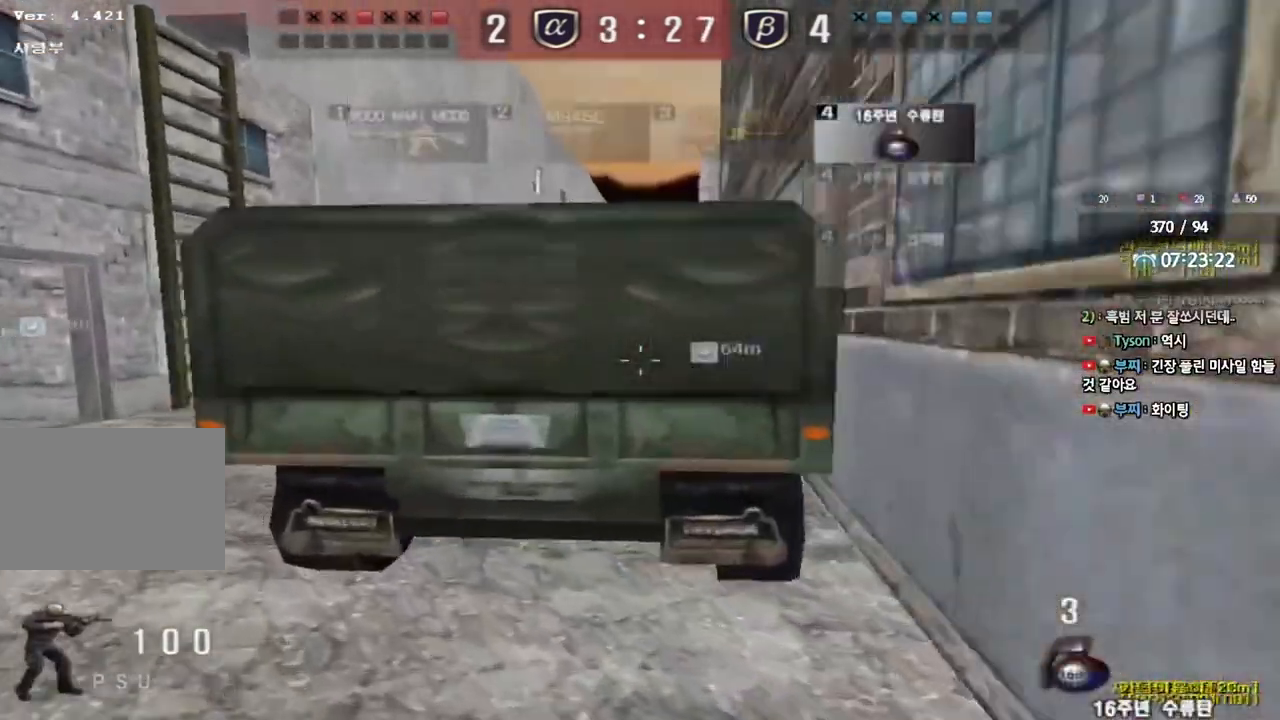
{"keys": ["d", "tab", "w"], "events": [[250, "a", "up"], [300, "d", "down"], [500, "tab", "down"]]}
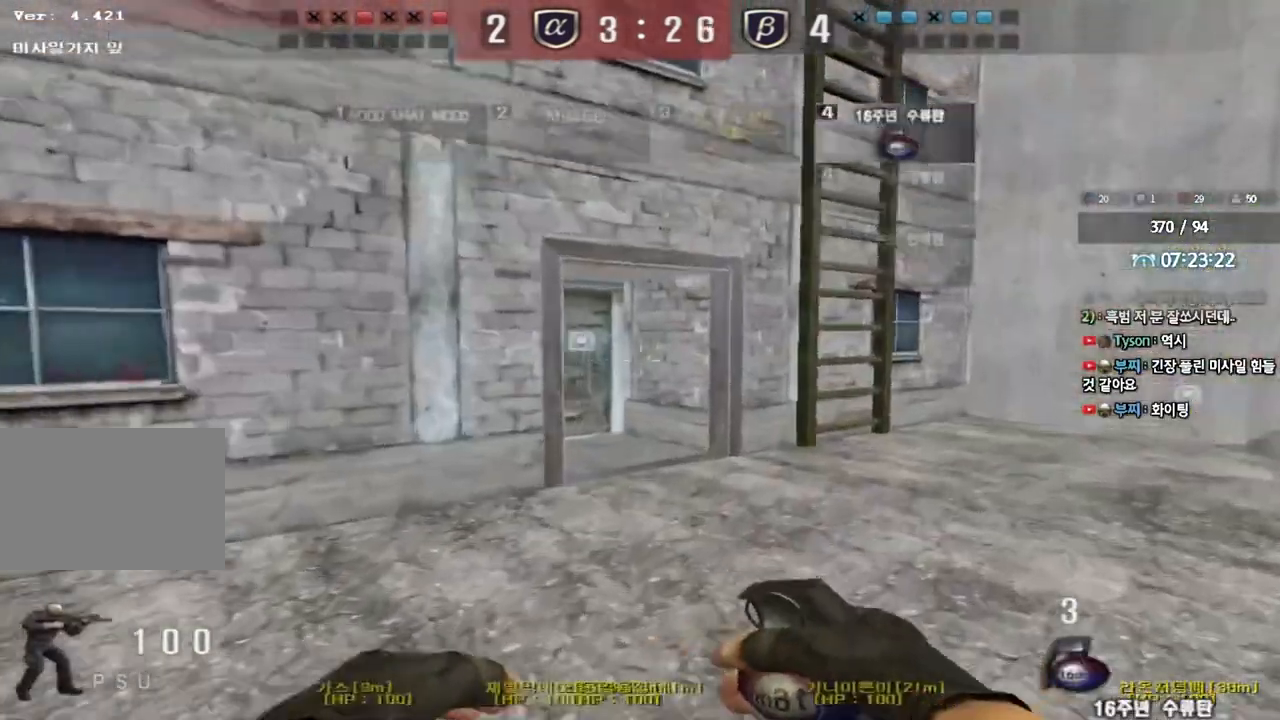
{"keys": ["d", "w"], "events": [[483, "tab", "up"]]}
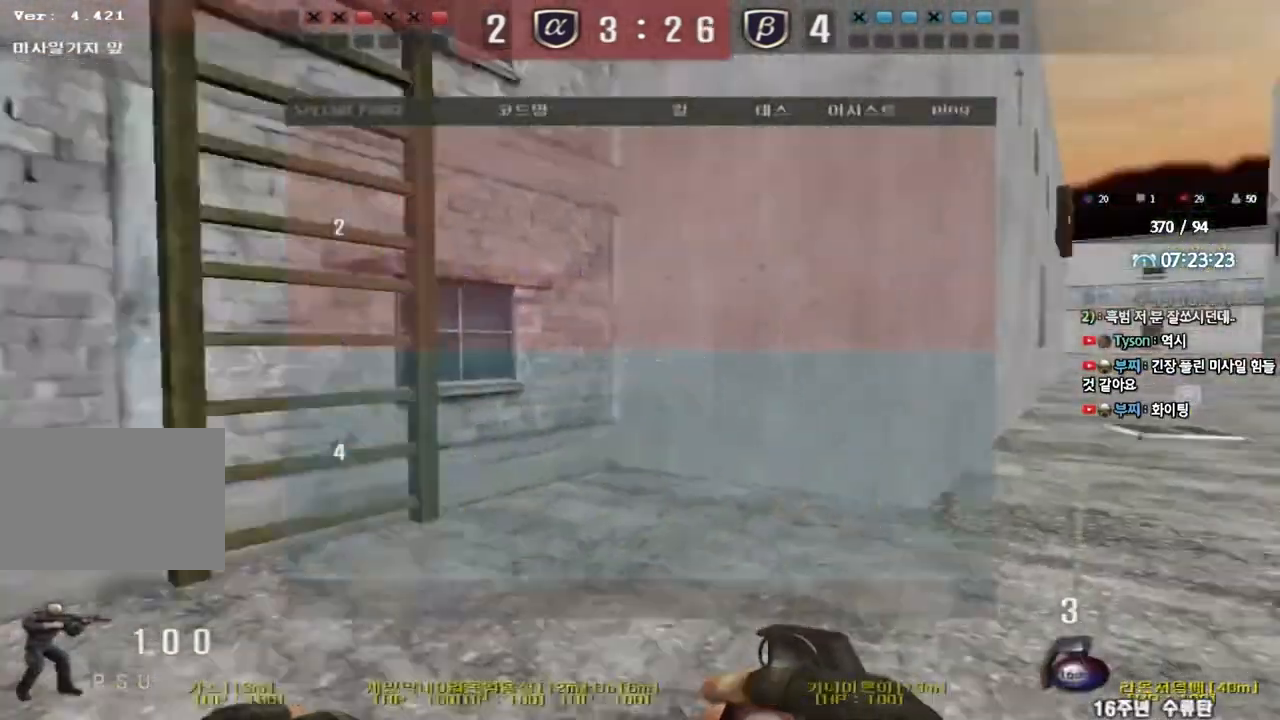
{"keys": ["d", "w"], "events": []}
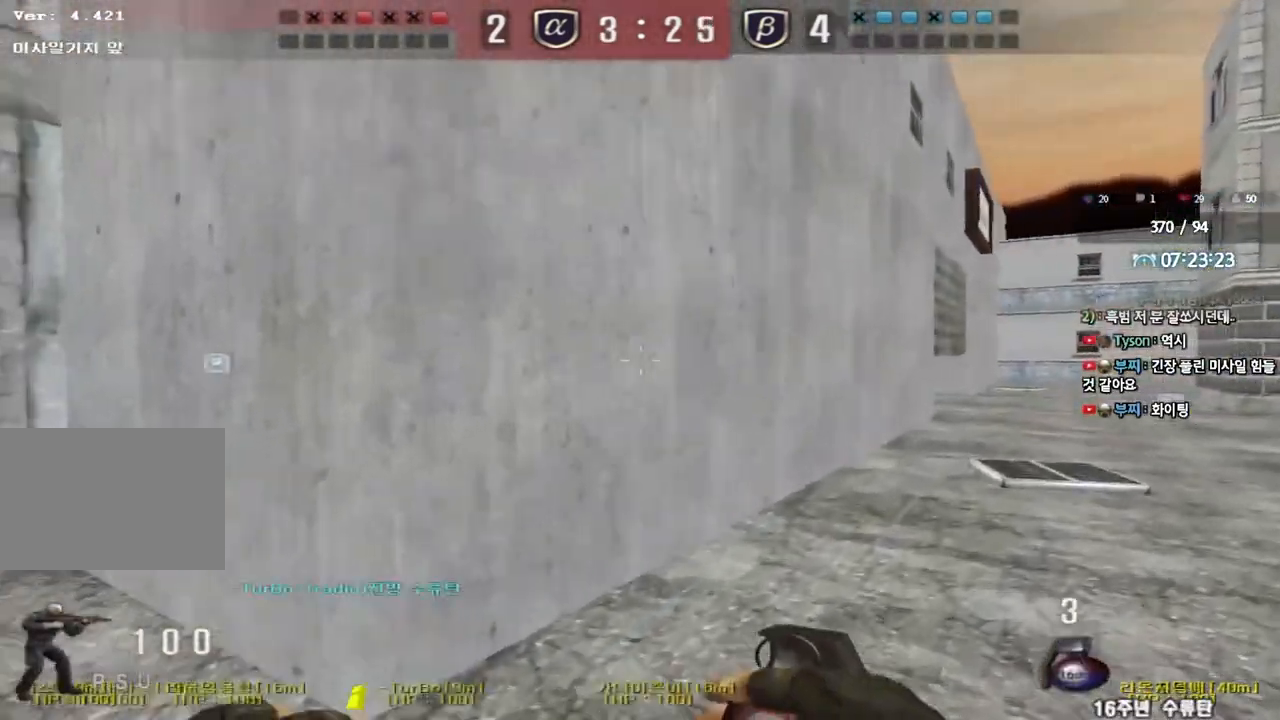
{"keys": ["d", "w"], "events": []}
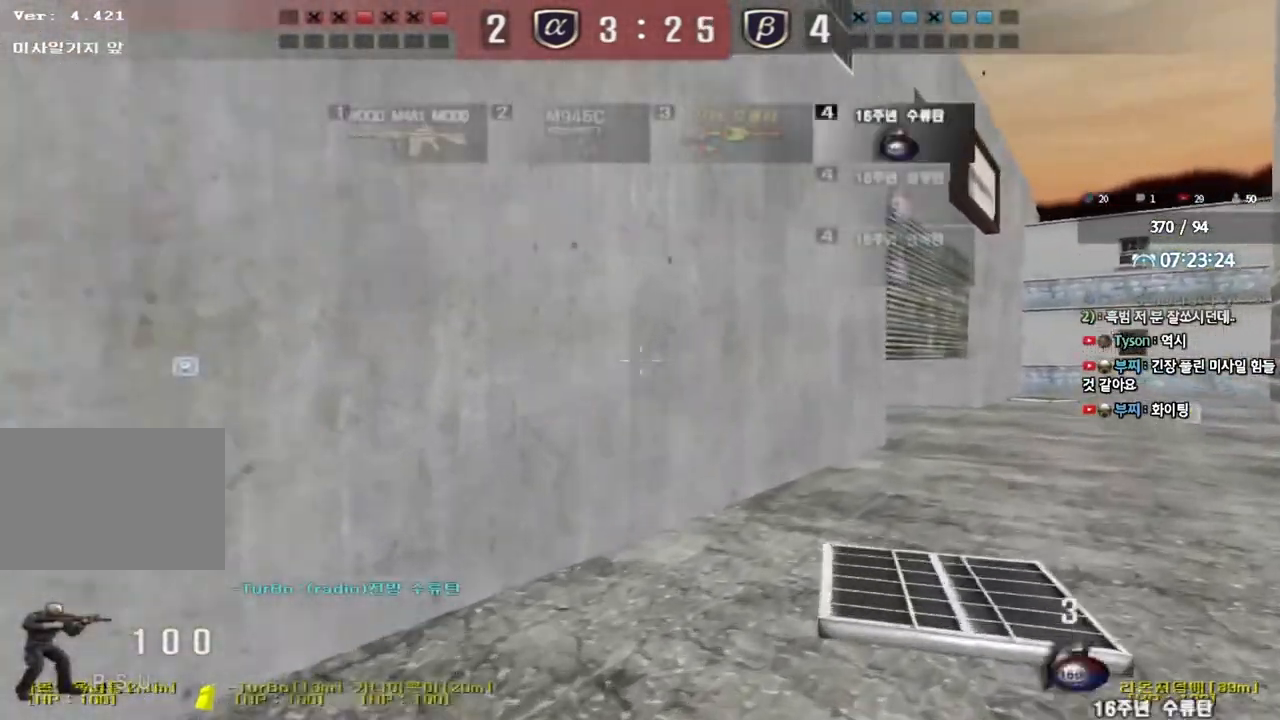
{"keys": [], "events": [[267, "d", "up"], [283, "ctrl", "down"], [300, "space", "down"], [300, "w", "up"], [450, "ctrl", "up"], [467, "space", "up"]]}
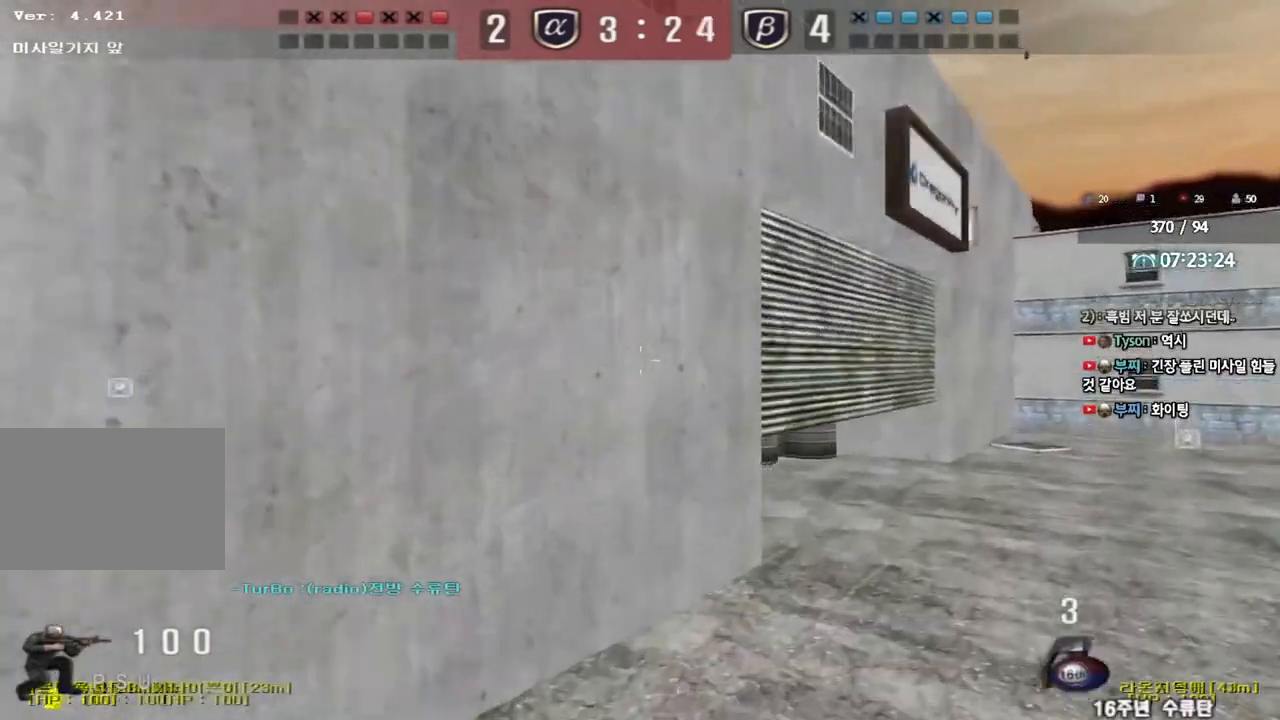
{"keys": [], "events": []}